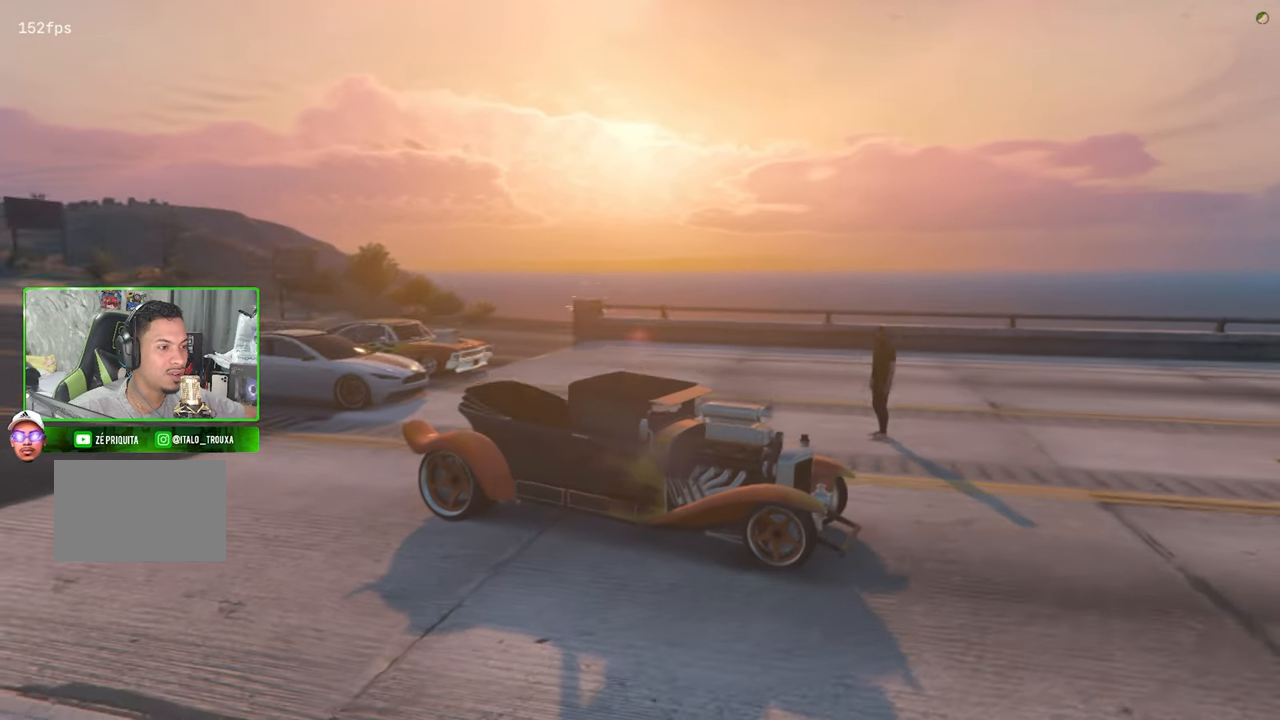
Gameplay with keyboard and mouse; each line is a JSON object with the keys and mouse buttons held at the frame after it. "events" lists presses ("down") and releases ("up") of "1", "2", "3", "4", "5", "a", "alt", "c", "caps_lock", "ctrl", "d", "e", "f", "g", "q", "r", "s", "shift", "space", "t", "tab", "v", "w", "x", "z", "mouse_left", "mouse_wheel" and "mouse_right" between this image and that frame as [ms after this image, input, new state], when the widget could be followed in between. "mouse_left", "mouse_wheel", "mouse_right" = the "left", "wheel", "right" buttons of the "mouse" list. No other keys are recorded. "wheel" means that the mouse wheel is clicked or scrolled. "mouse_move" is the direction in which the mouse moves at that frame (one of eight, or "still"), when it could be read.
{"keys": [], "mouse": [], "mouse_move": "left", "events": []}
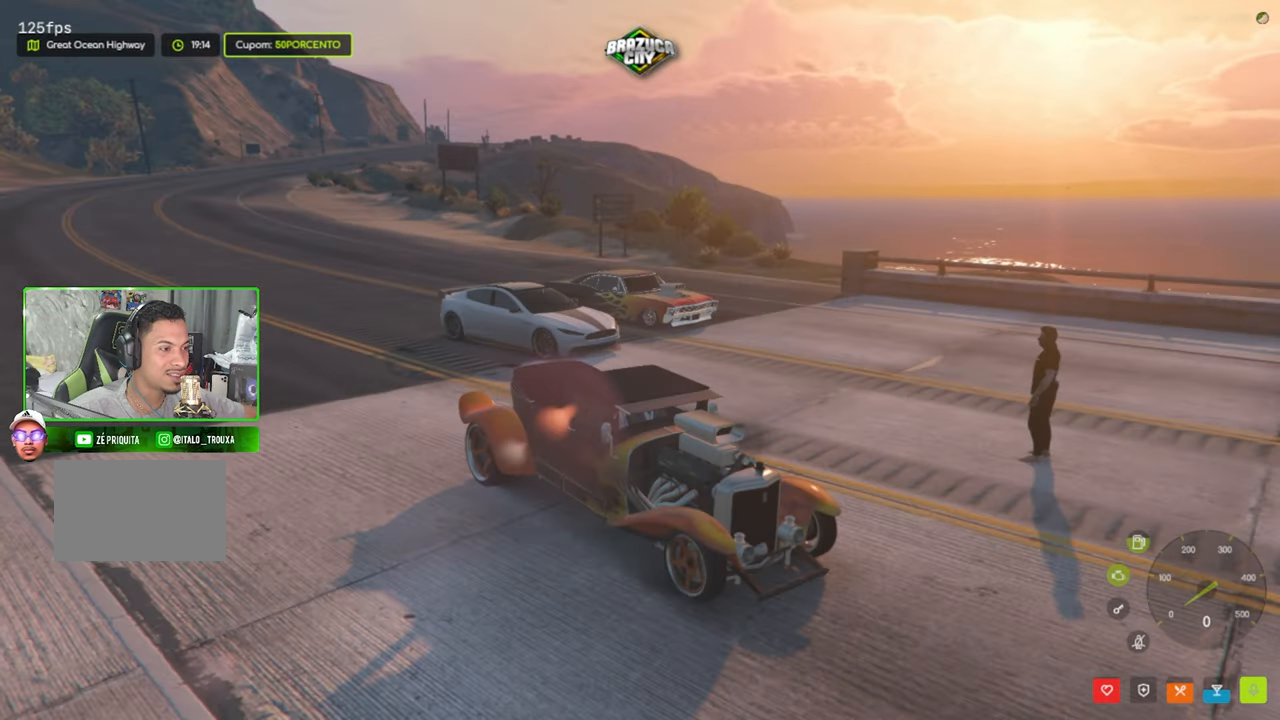
{"keys": ["f"], "mouse": [], "mouse_move": "still", "events": [[483, "f", "down"]]}
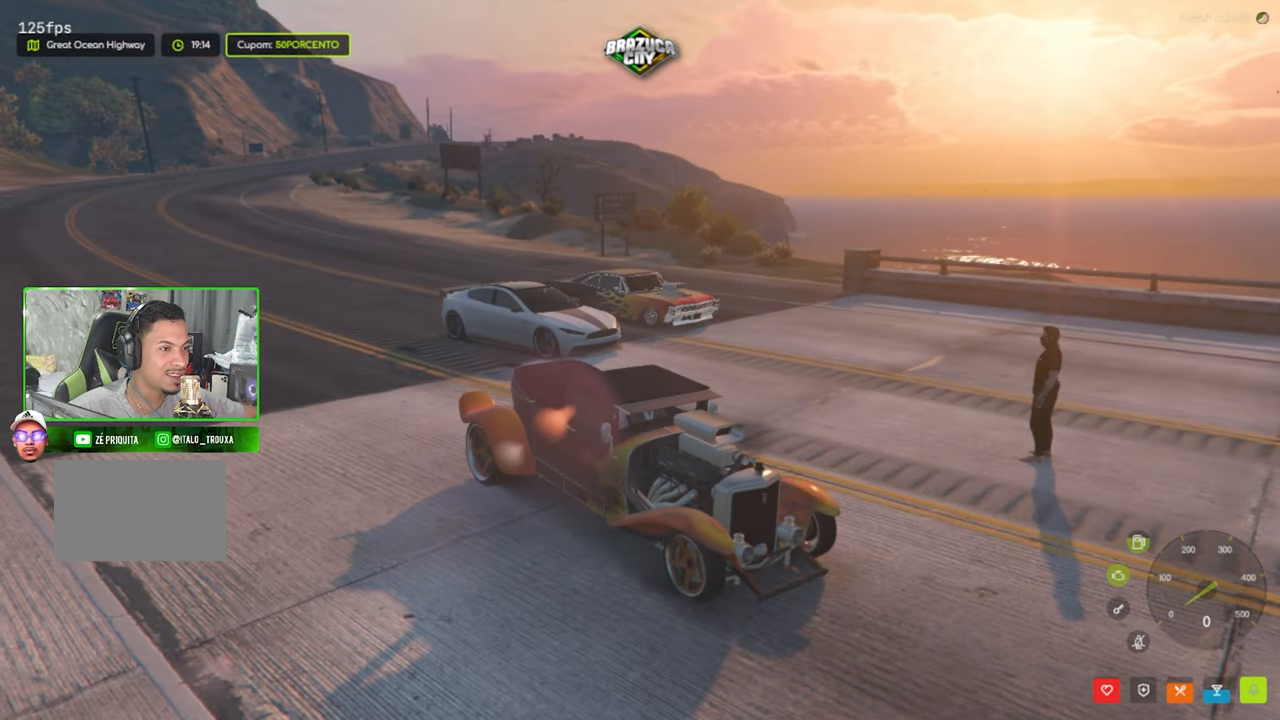
{"keys": ["shift", "w"], "mouse": [], "mouse_move": "still", "events": [[67, "f", "up"], [417, "shift", "down"], [417, "w", "down"]]}
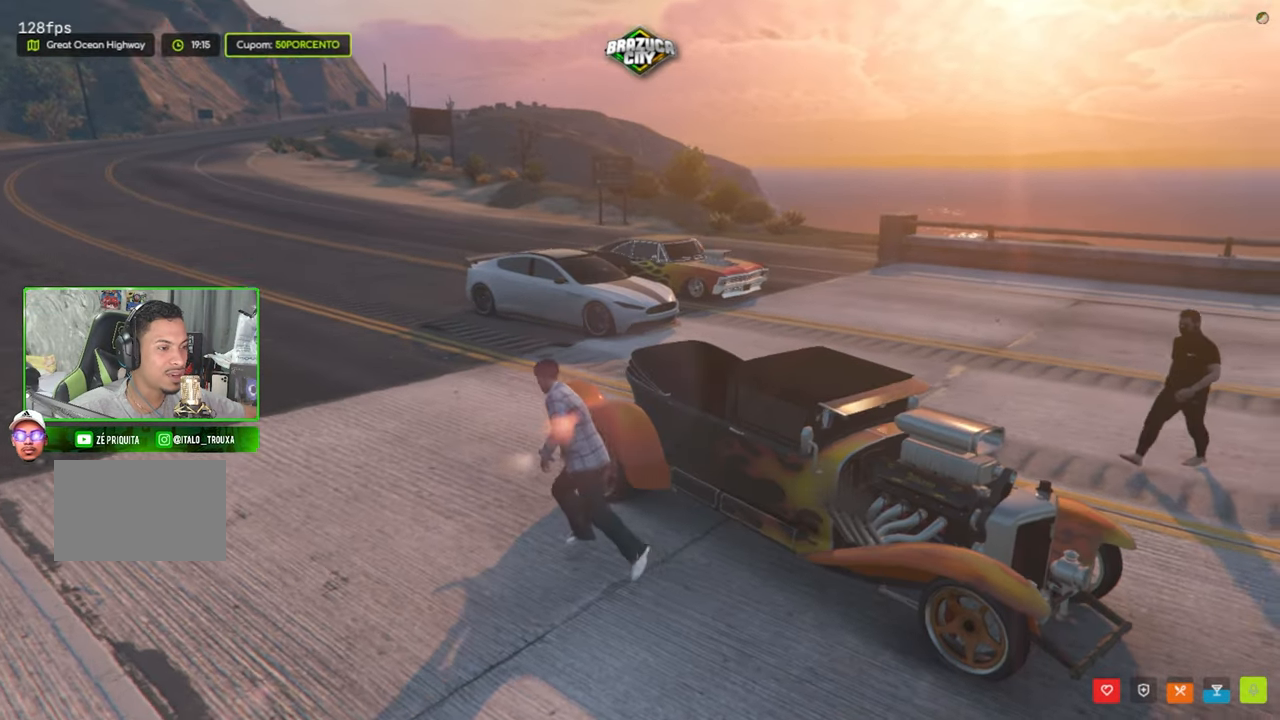
{"keys": ["shift", "w"], "mouse": [], "mouse_move": "right", "events": []}
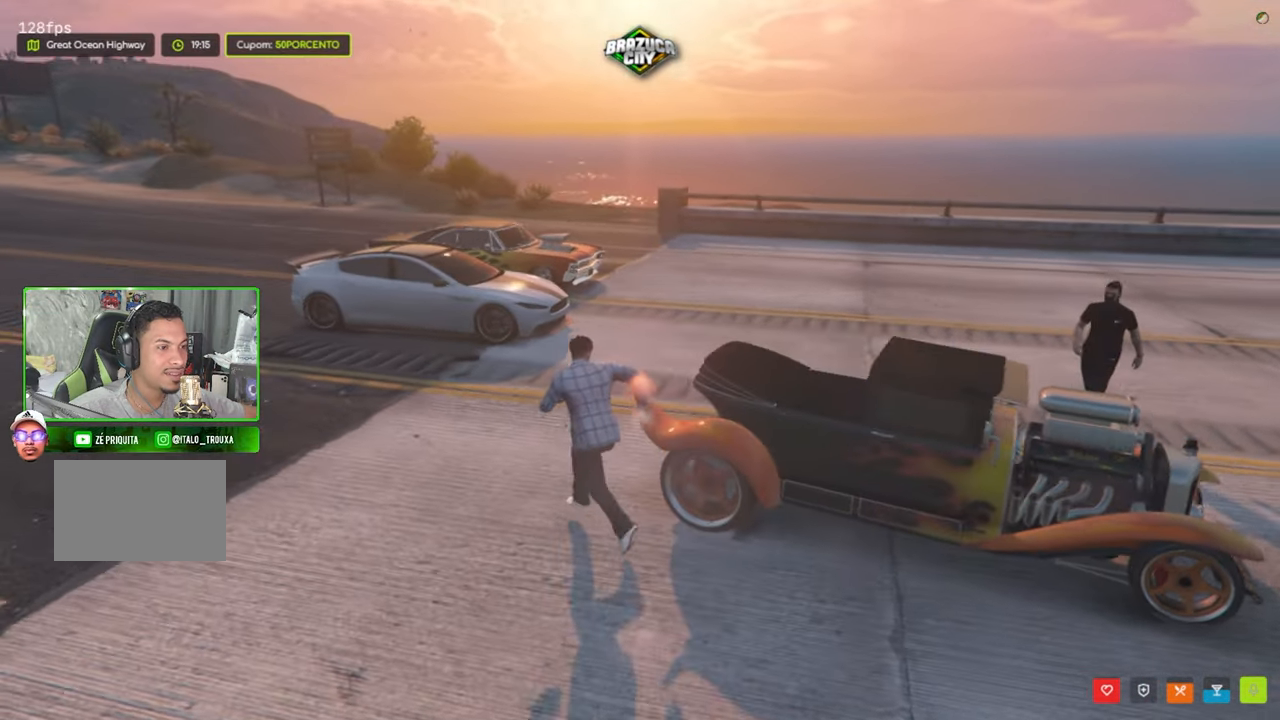
{"keys": ["shift", "w"], "mouse": [], "mouse_move": "still", "events": []}
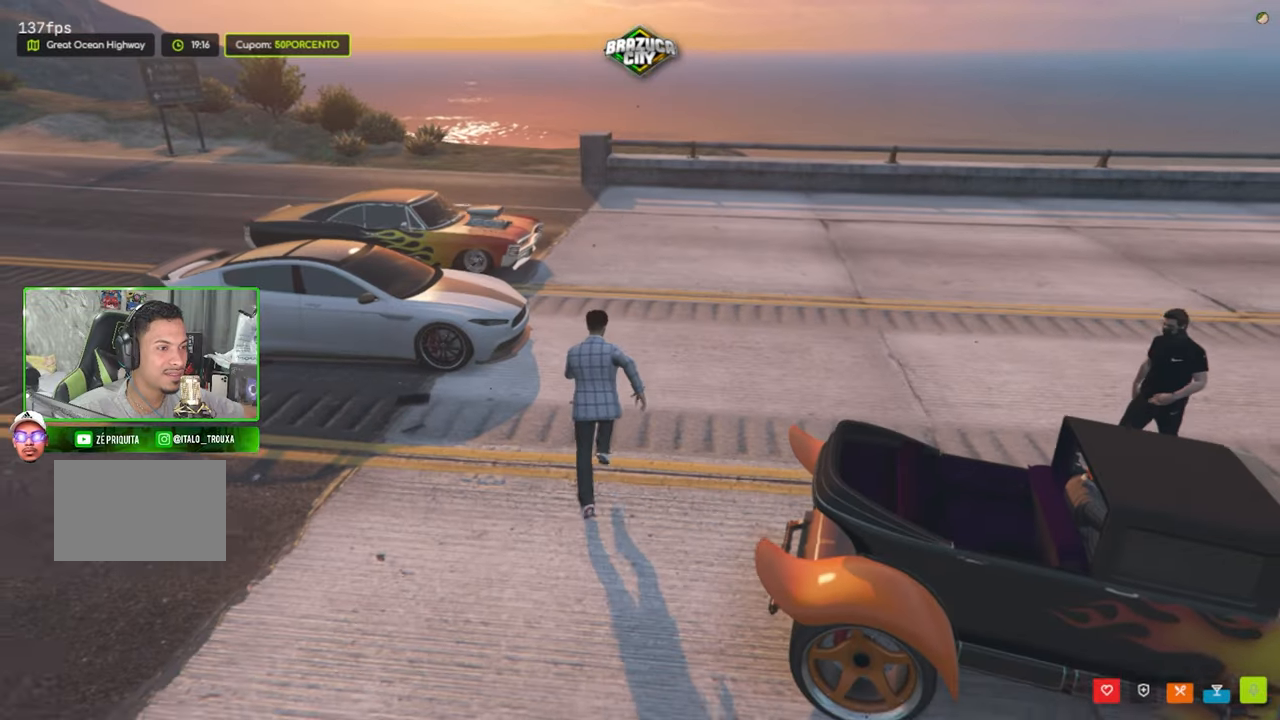
{"keys": ["shift", "w"], "mouse": [], "mouse_move": "still", "events": [[167, "a", "down"], [300, "a", "up"]]}
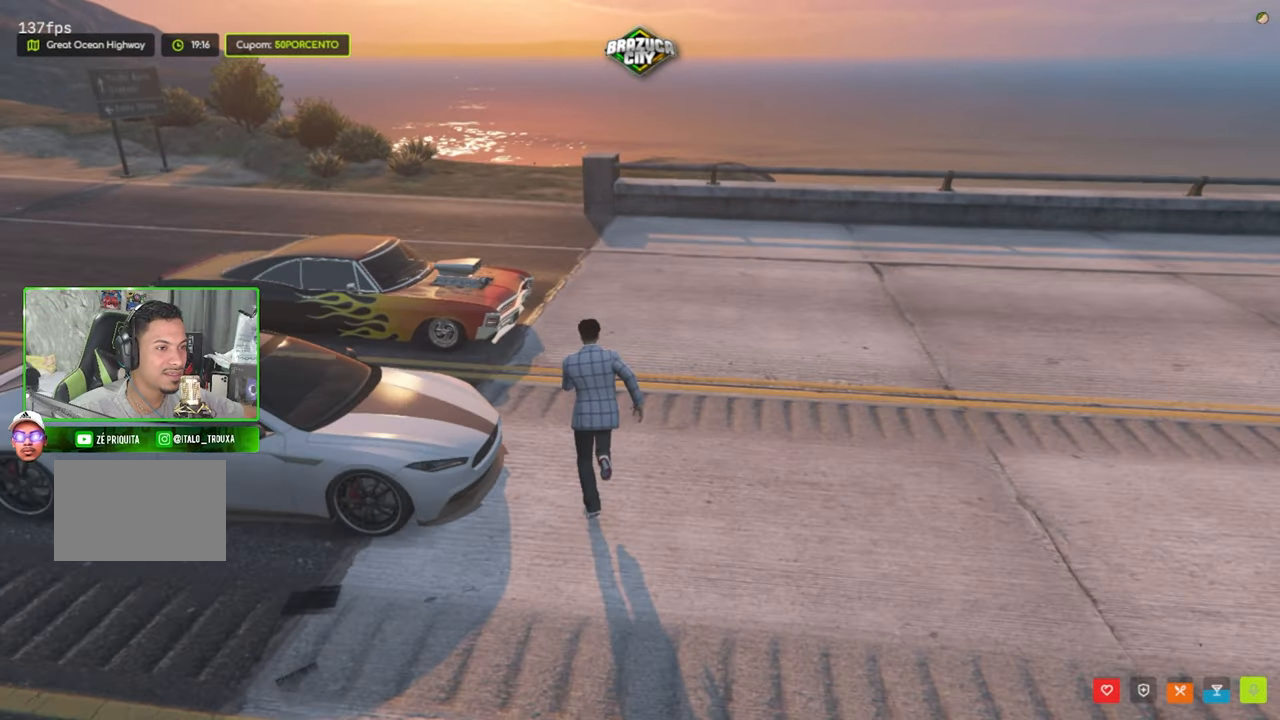
{"keys": ["shift", "w"], "mouse": [], "mouse_move": "left", "events": []}
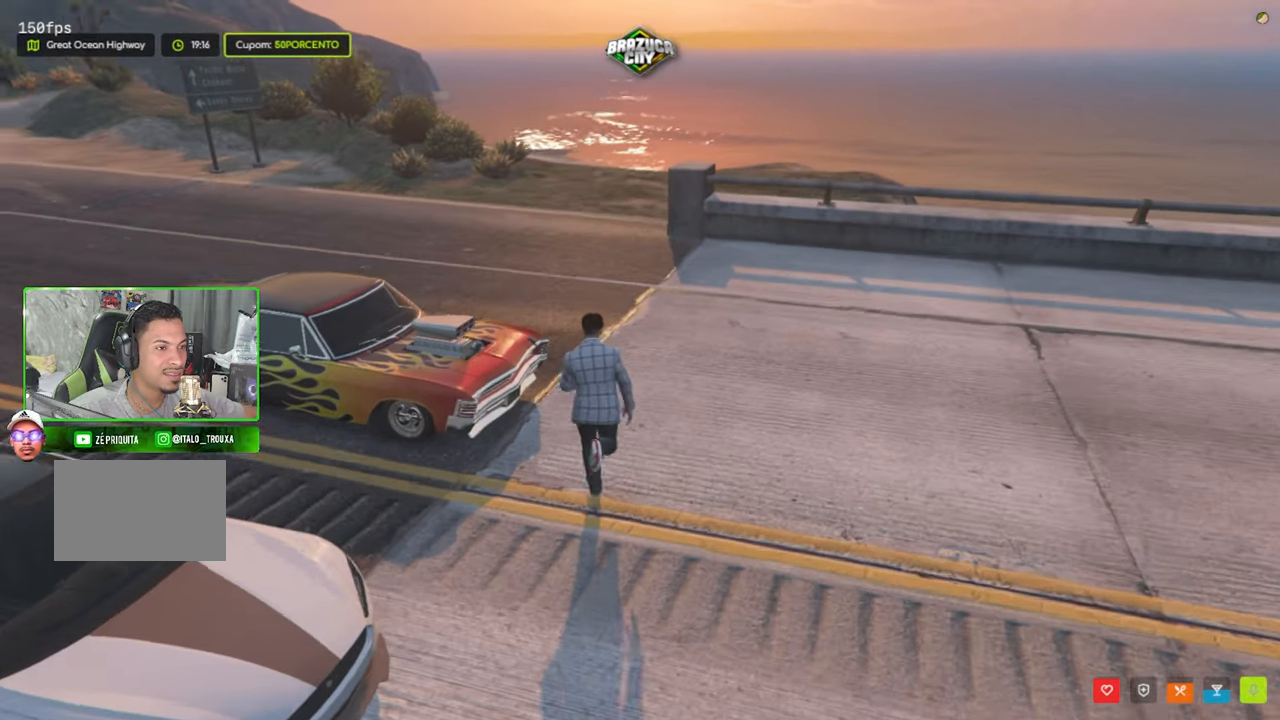
{"keys": [], "mouse": [], "mouse_move": "still", "events": [[167, "shift", "up"], [167, "w", "up"], [284, "a", "down"], [467, "a", "up"]]}
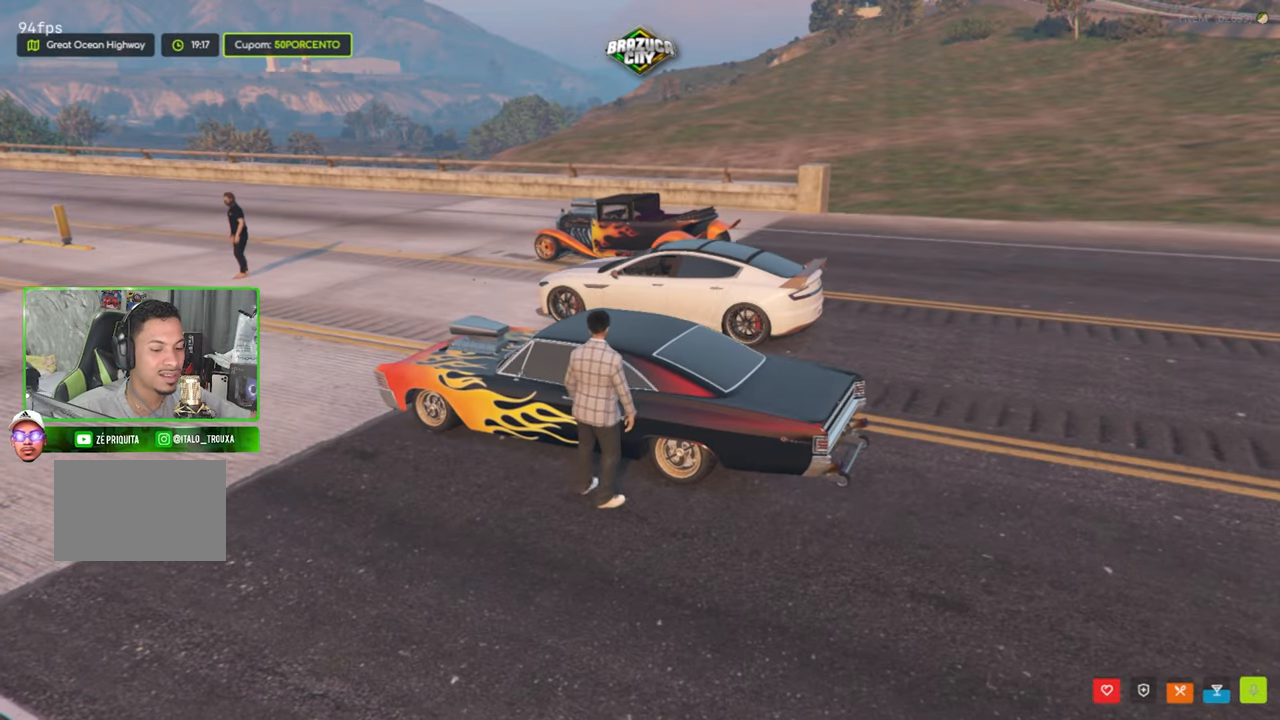
{"keys": ["f"], "mouse": [], "mouse_move": "still", "events": [[484, "f", "down"]]}
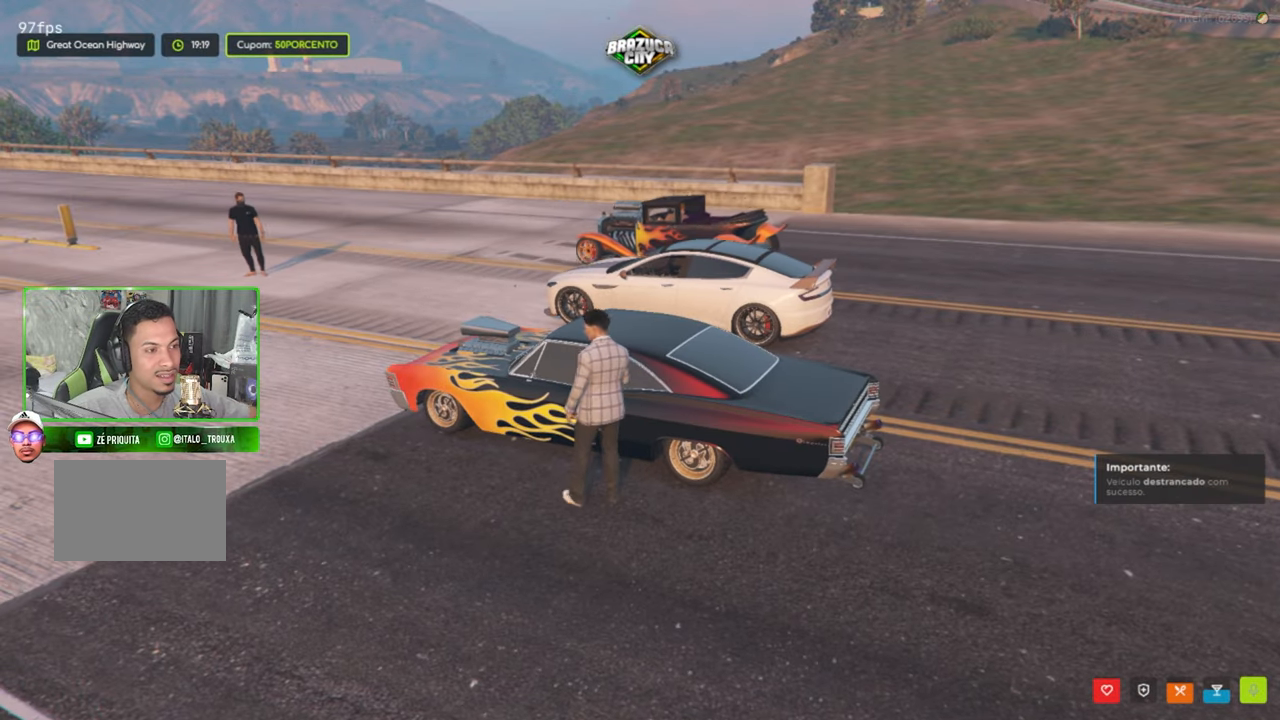
{"keys": [], "mouse": [], "mouse_move": "left", "events": [[117, "f", "up"]]}
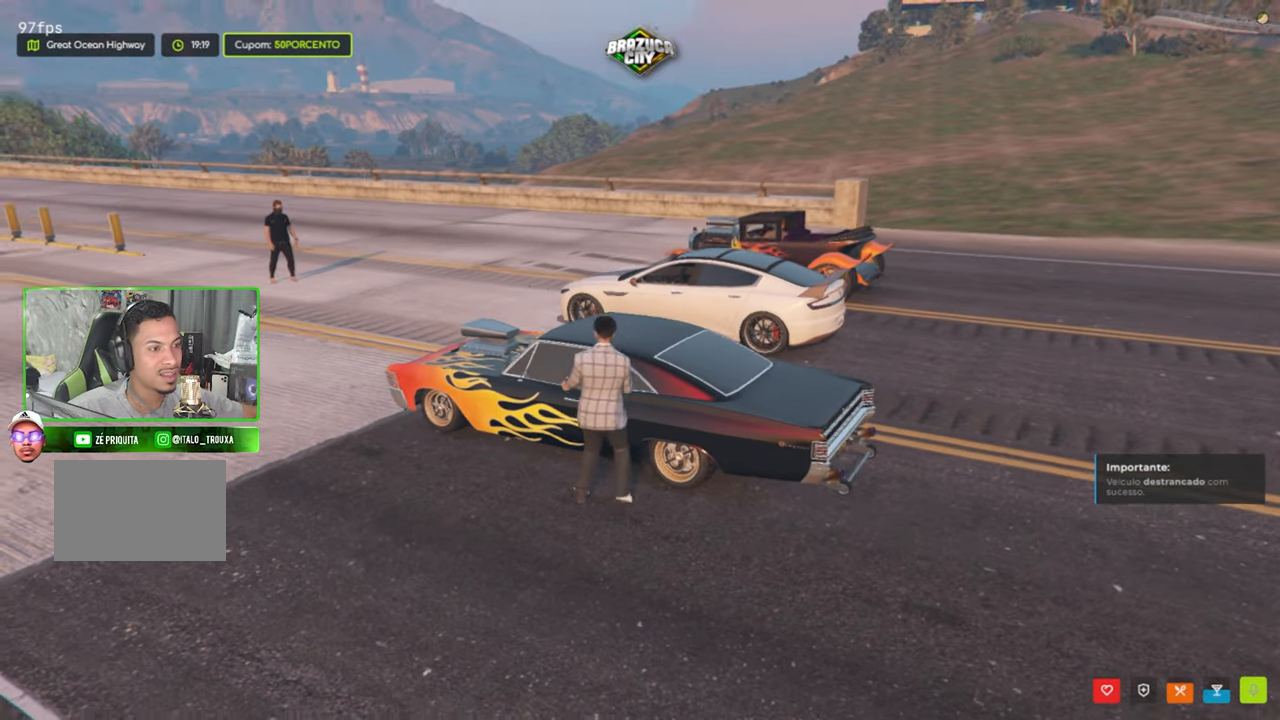
{"keys": [], "mouse": [], "mouse_move": "left", "events": []}
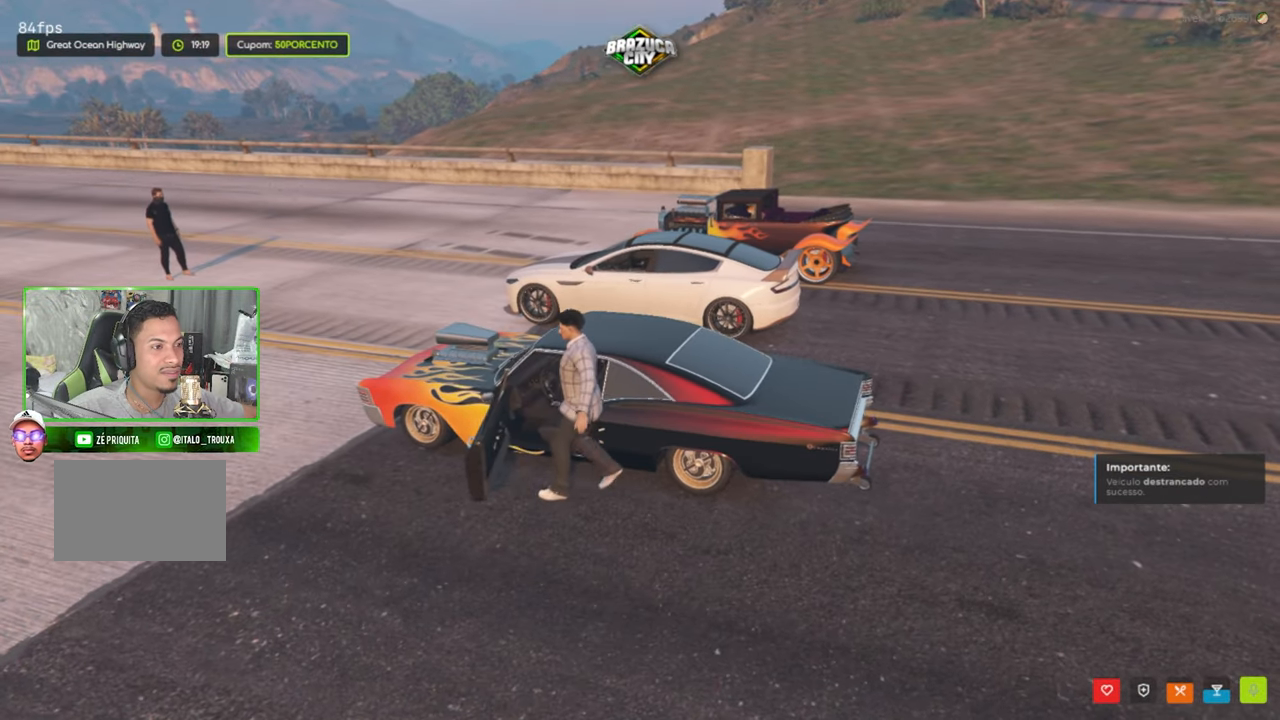
{"keys": [], "mouse": [], "mouse_move": "up-right", "events": []}
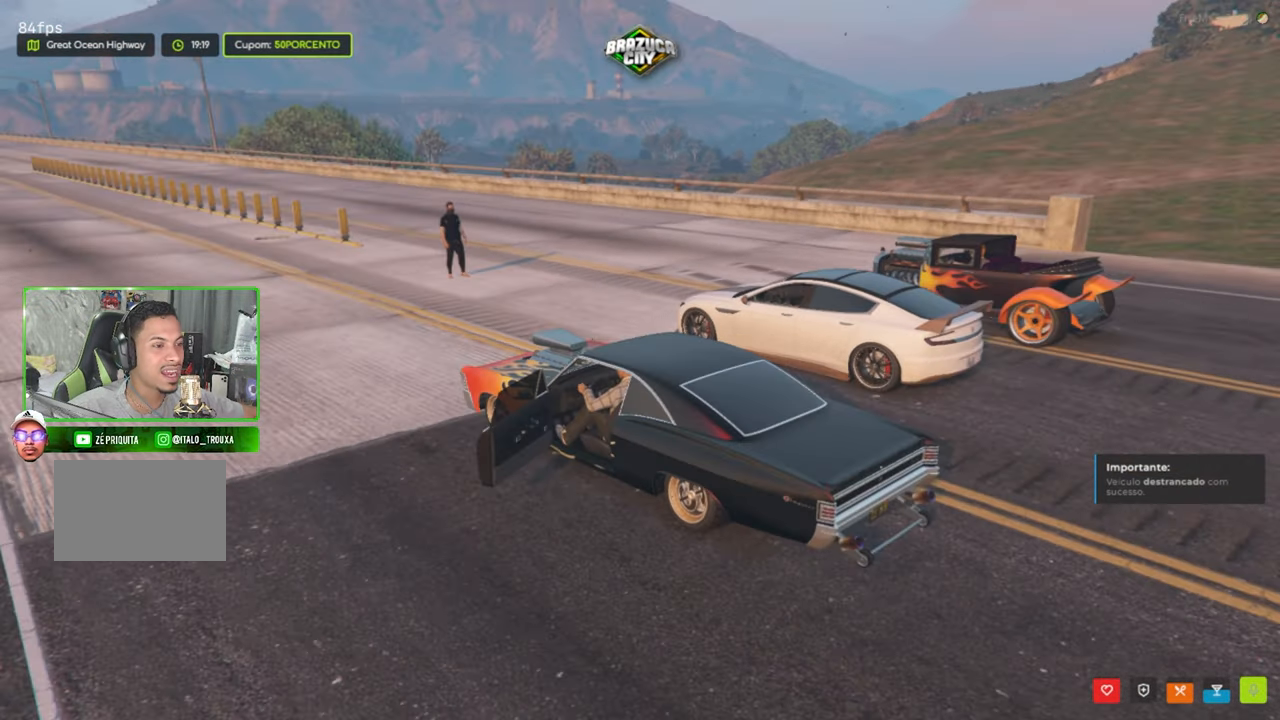
{"keys": [], "mouse": [], "mouse_move": "still", "events": []}
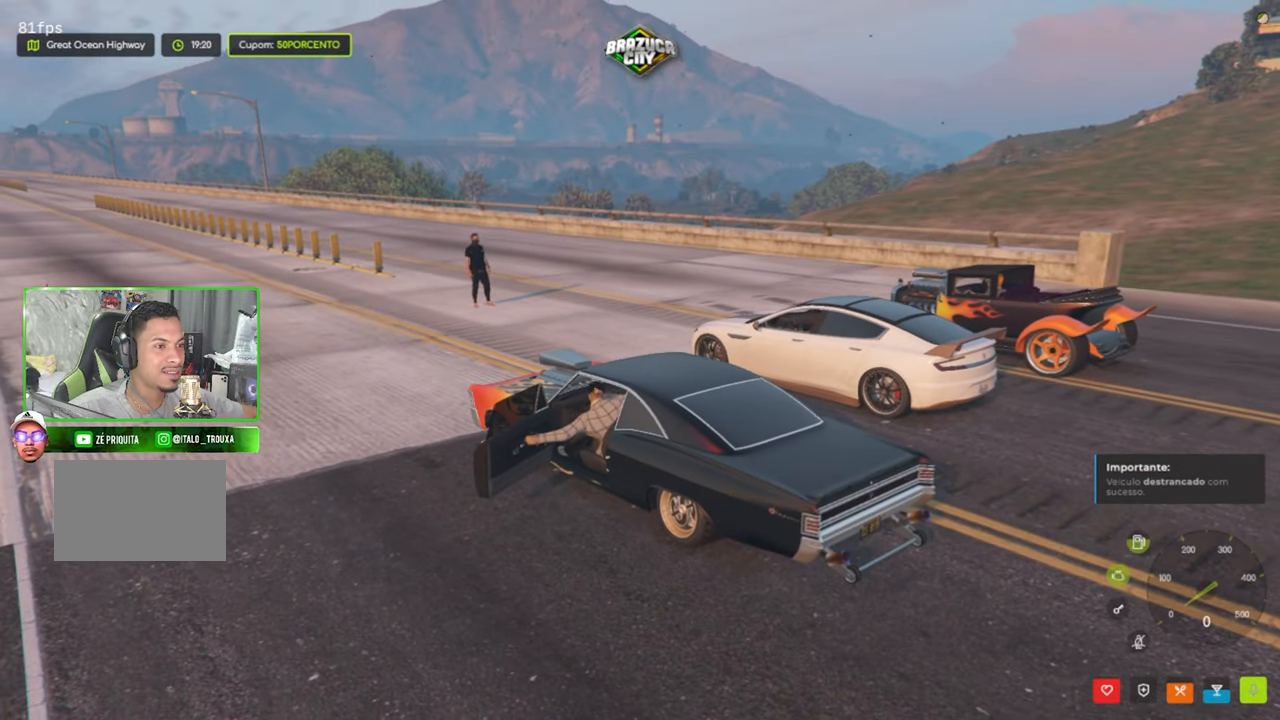
{"keys": [], "mouse": [], "mouse_move": "still", "events": []}
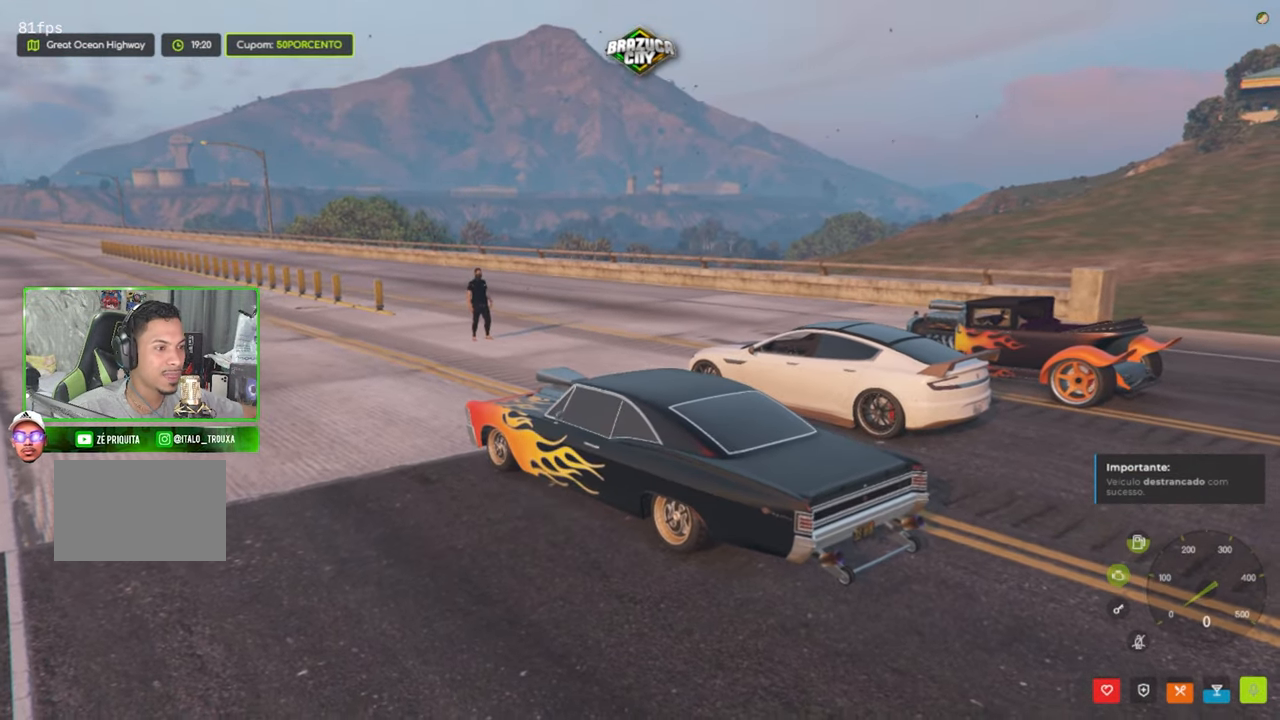
{"keys": [], "mouse": [], "mouse_move": "still", "events": [[150, "g", "down"], [250, "g", "up"]]}
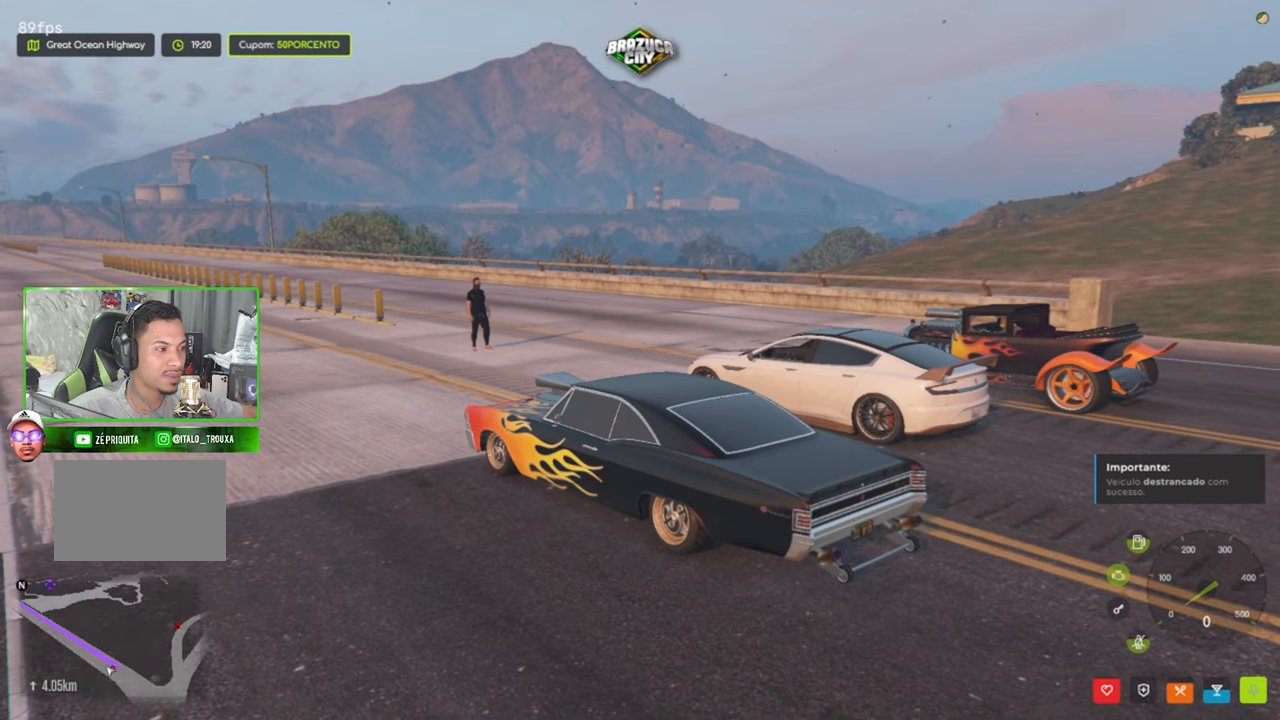
{"keys": [], "mouse": [], "mouse_move": "still", "events": []}
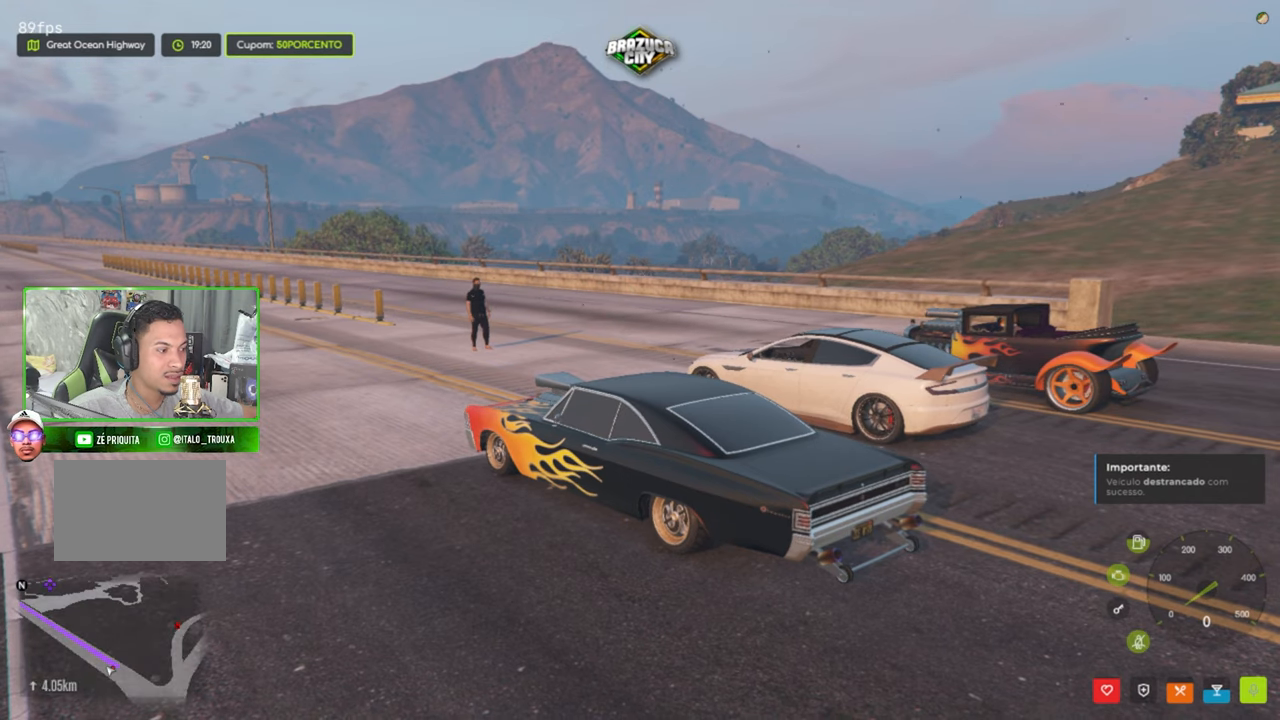
{"keys": [], "mouse": [], "mouse_move": "still", "events": []}
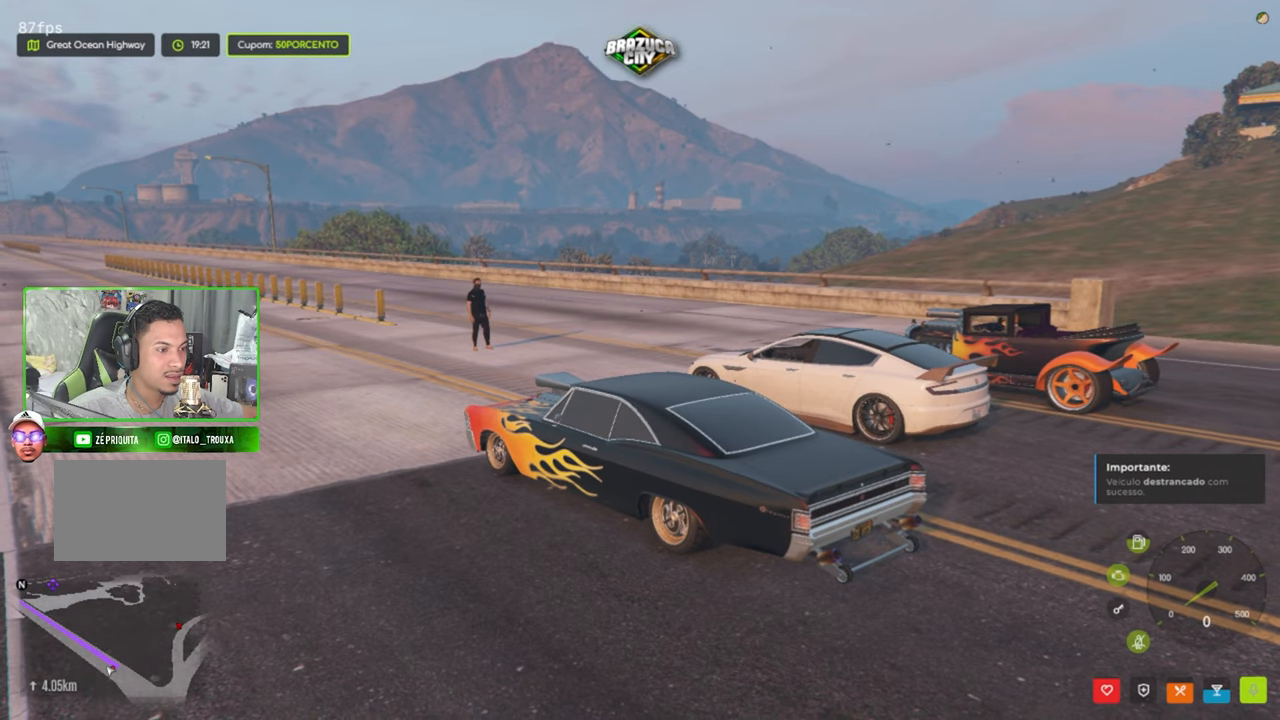
{"keys": ["space", "w"], "mouse": [], "mouse_move": "right", "events": [[333, "space", "down"], [333, "w", "down"]]}
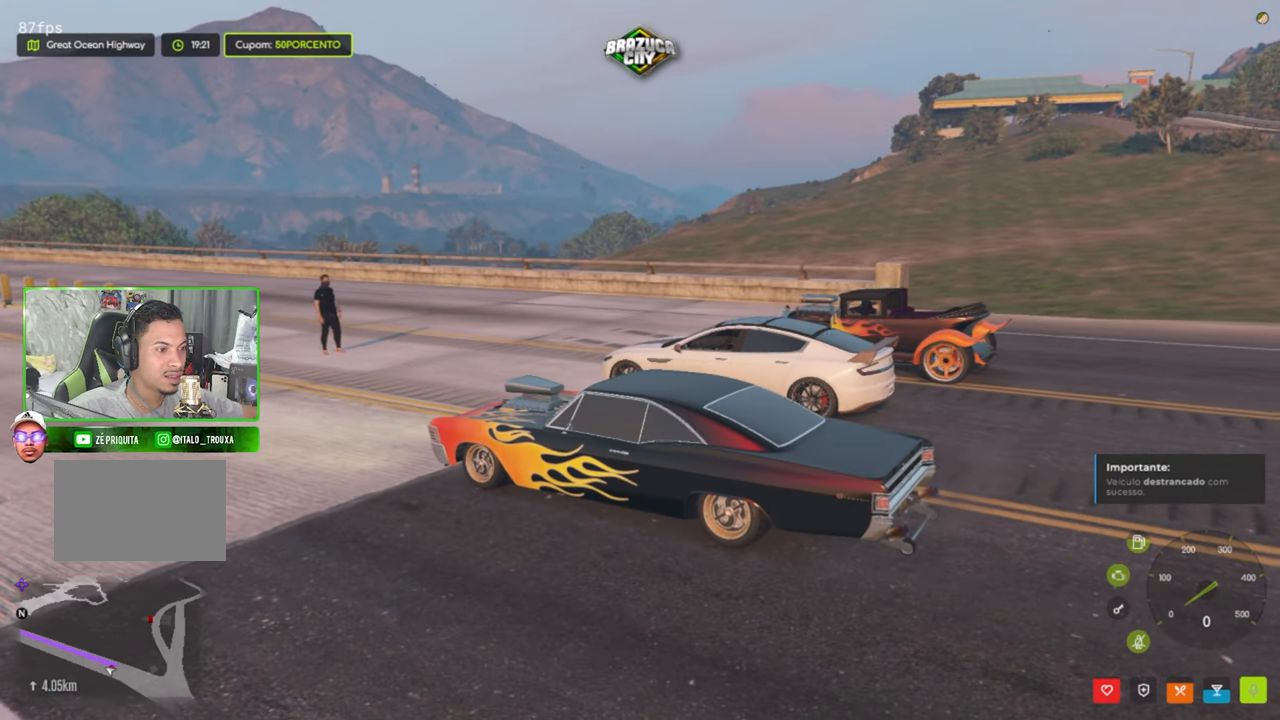
{"keys": ["space", "w"], "mouse": [], "mouse_move": "still", "events": []}
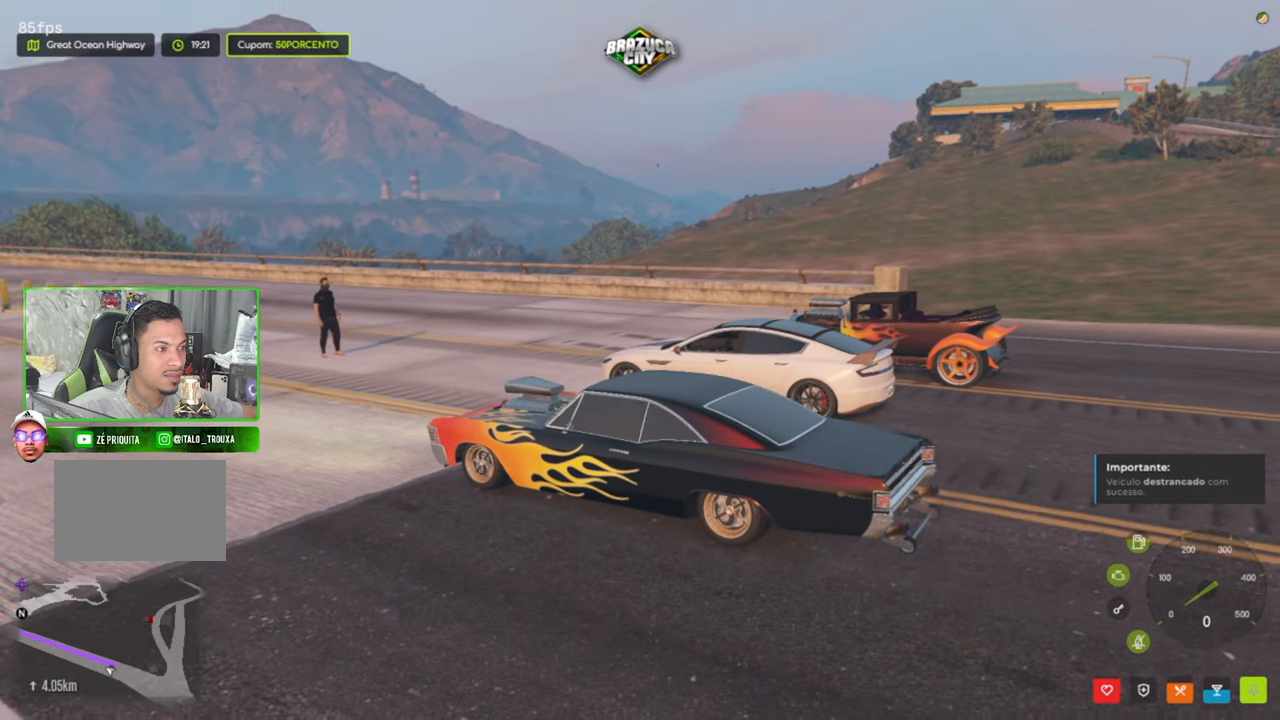
{"keys": ["space", "w"], "mouse": [], "mouse_move": "still", "events": []}
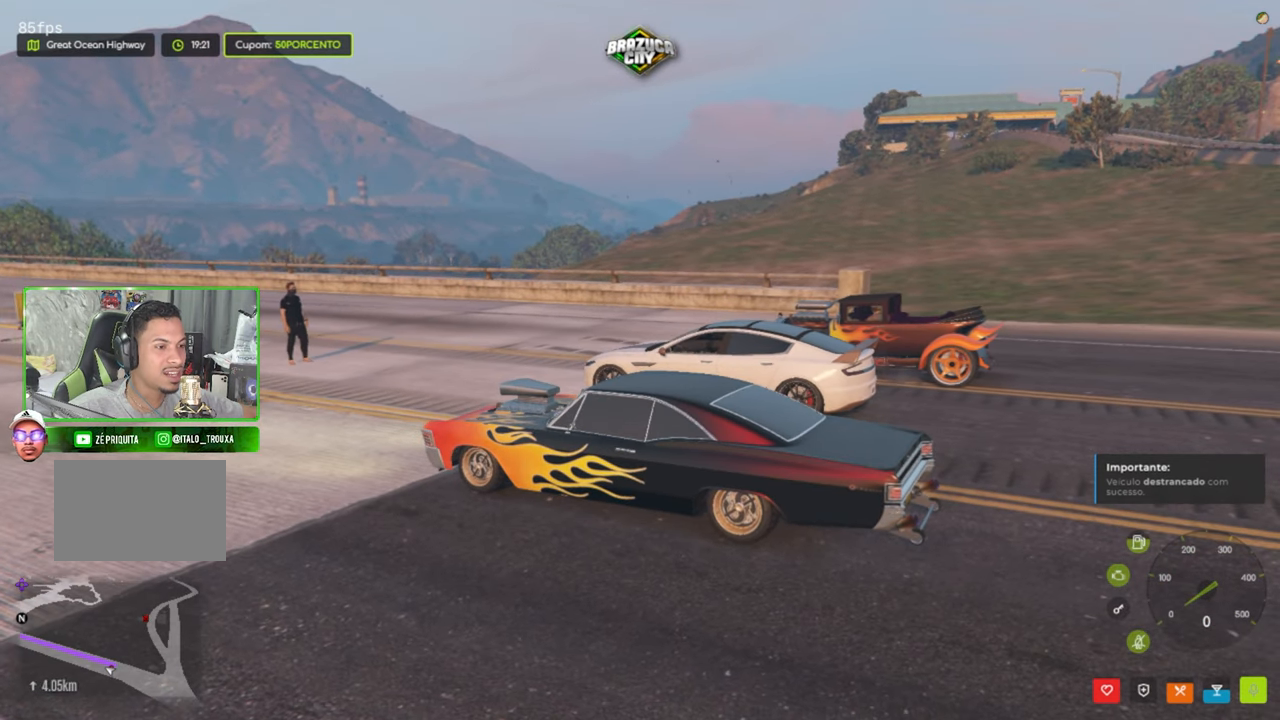
{"keys": ["space", "w"], "mouse": [], "mouse_move": "still", "events": [[333, "w", "up"], [483, "w", "down"]]}
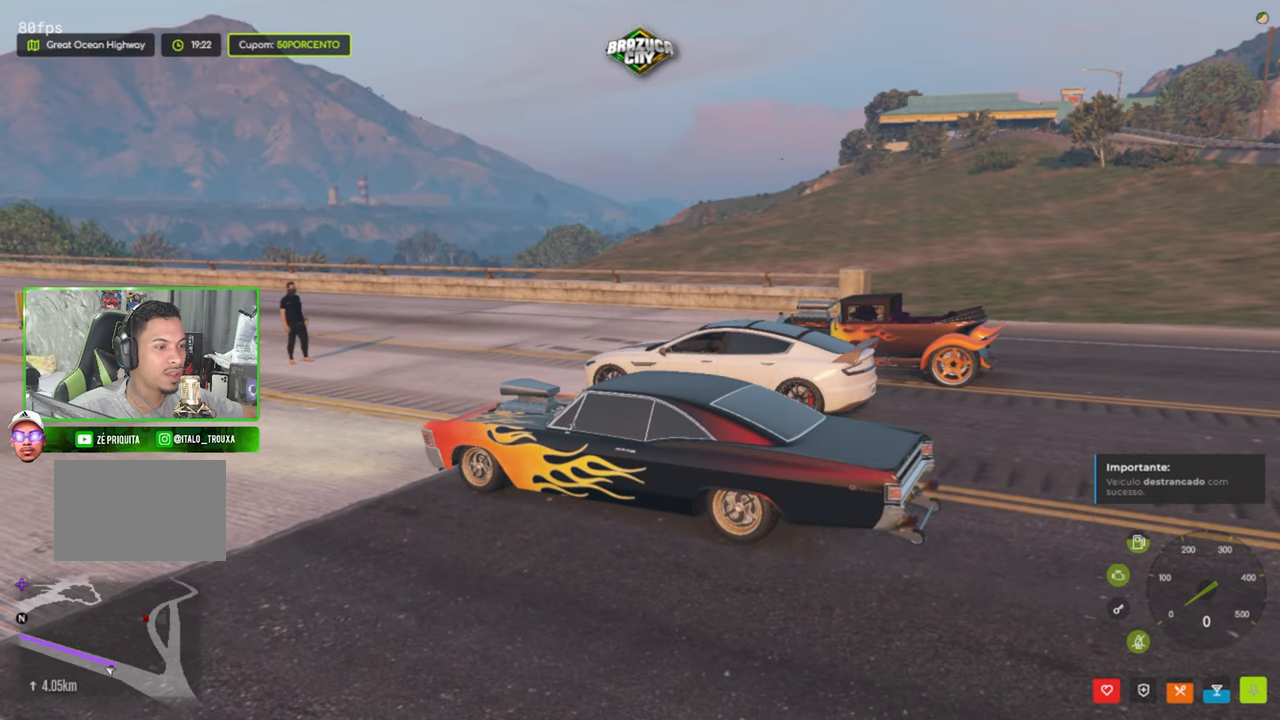
{"keys": ["space", "w"], "mouse": [], "mouse_move": "still", "events": [[400, "w", "up"], [500, "w", "down"]]}
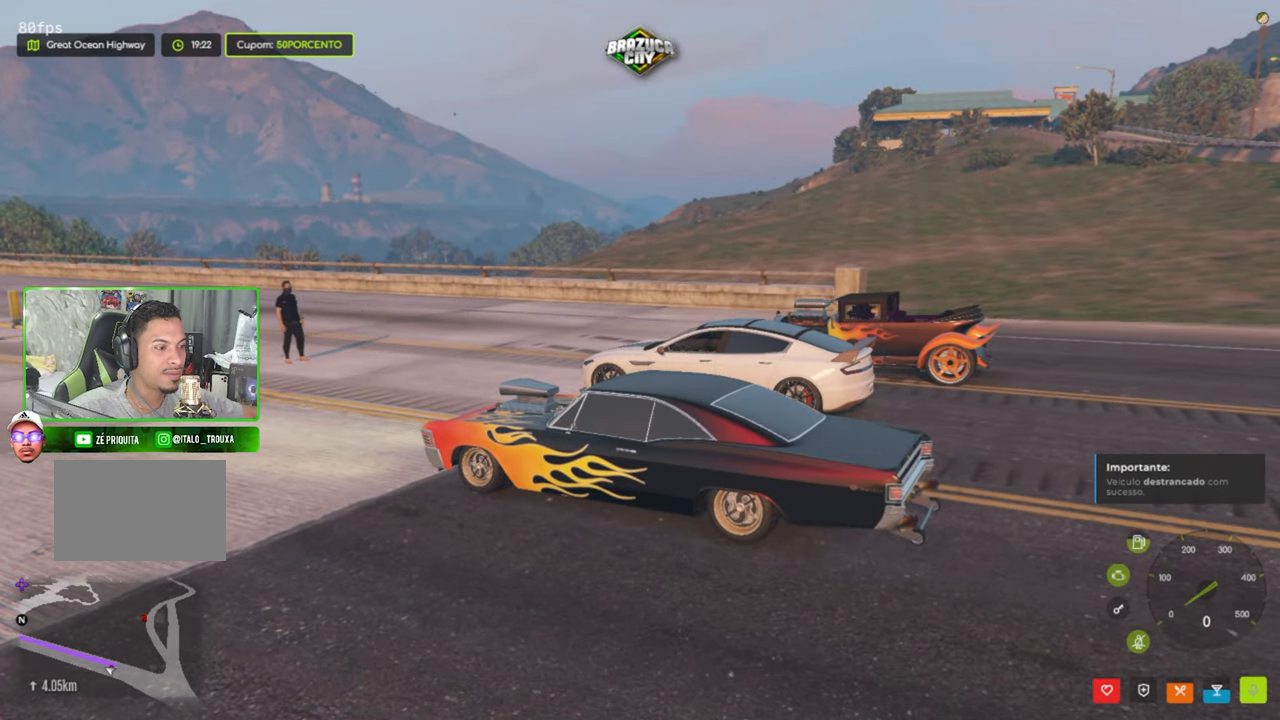
{"keys": ["space", "w"], "mouse": [], "mouse_move": "still", "events": [[333, "w", "up"], [416, "w", "down"]]}
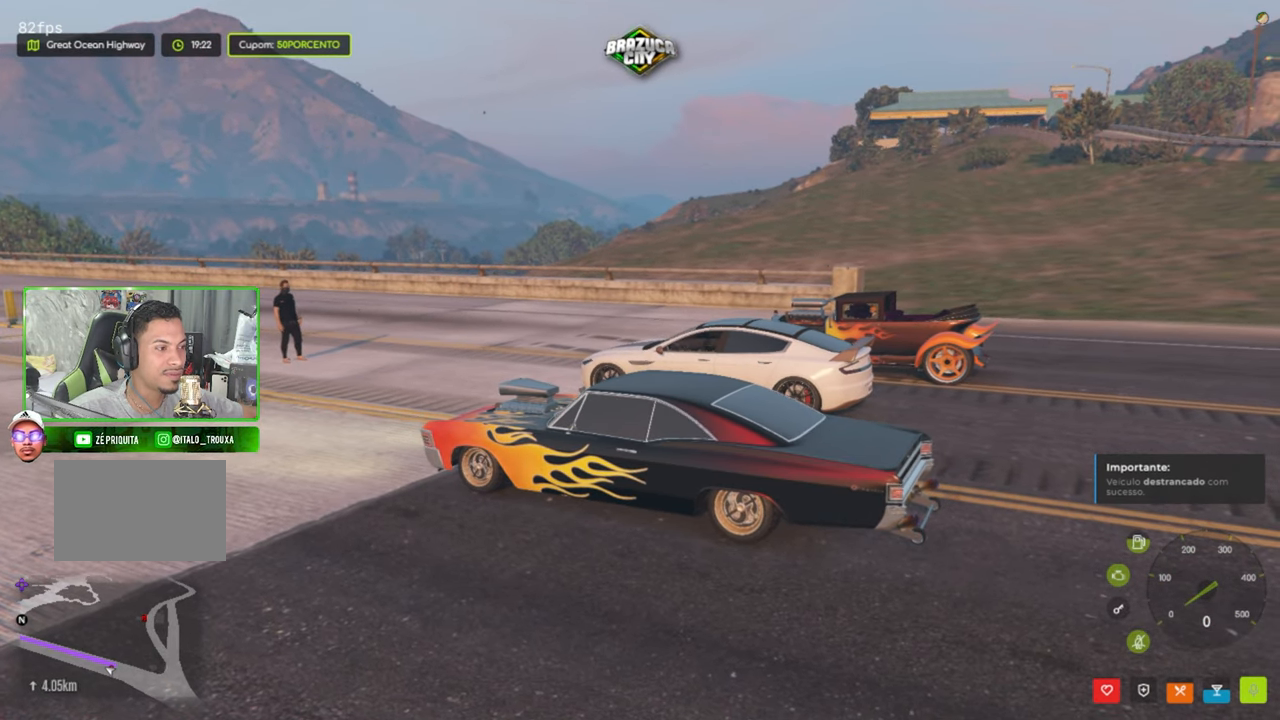
{"keys": ["space", "w"], "mouse": [], "mouse_move": "still", "events": [[383, "w", "up"], [483, "w", "down"]]}
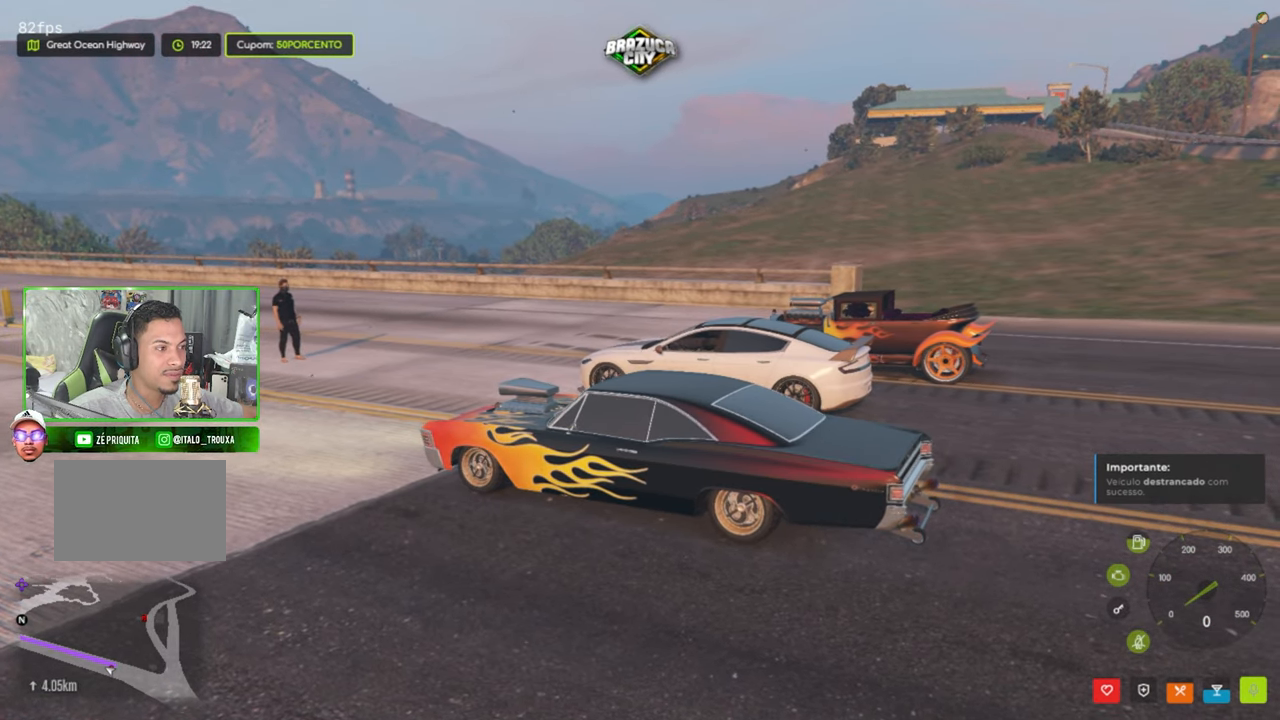
{"keys": ["space", "w"], "mouse": [], "mouse_move": "still", "events": [[350, "w", "up"], [450, "w", "down"]]}
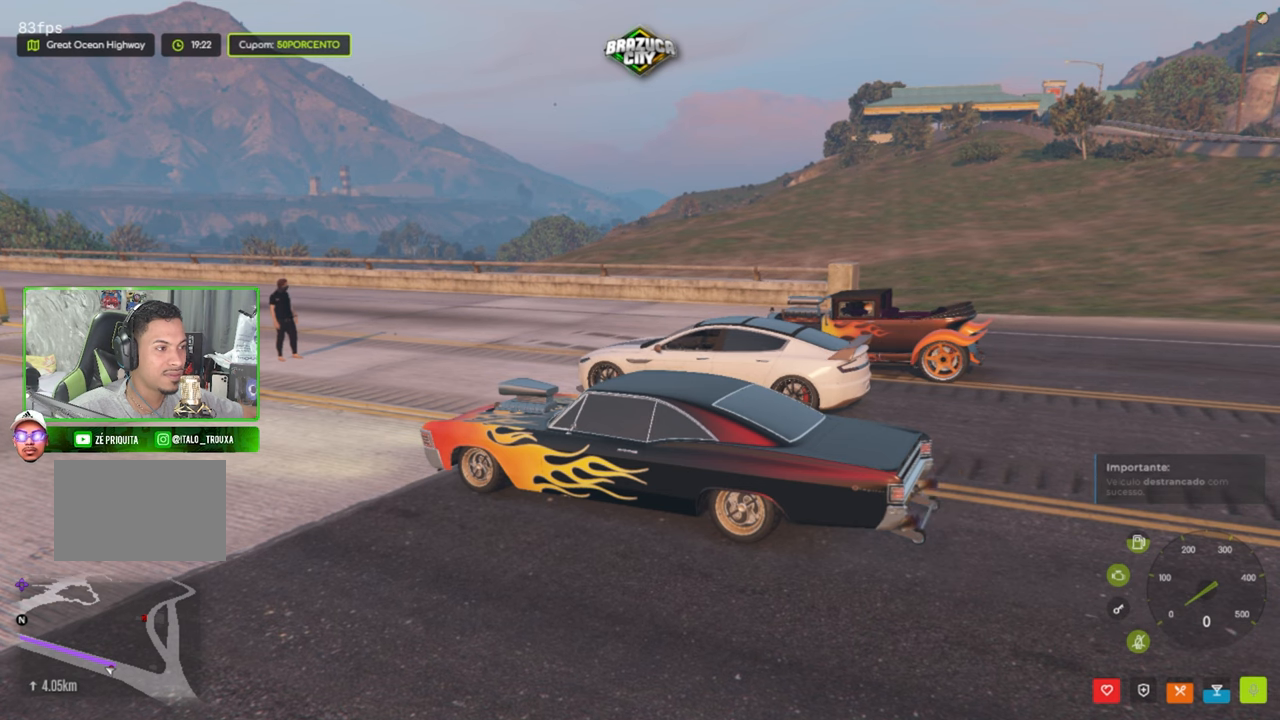
{"keys": ["space", "w"], "mouse": [], "mouse_move": "still", "events": [[233, "w", "up"], [367, "w", "down"]]}